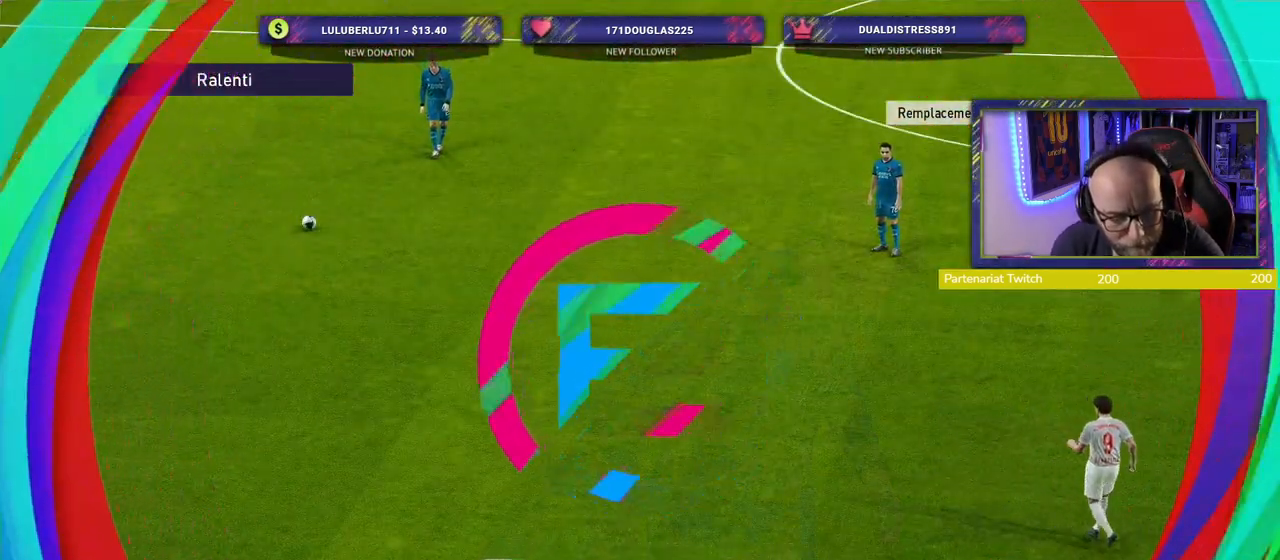
Gameplay with a controller (PlayStation layout); each line is a JSON object with the inputs held at the frame after it. "events" lists button and stick changes between this image and that frame as [ms after this image, input, new state], when the widget could be followed in between.
{"buttons": [], "left_stick": "center", "right_stick": "center", "events": []}
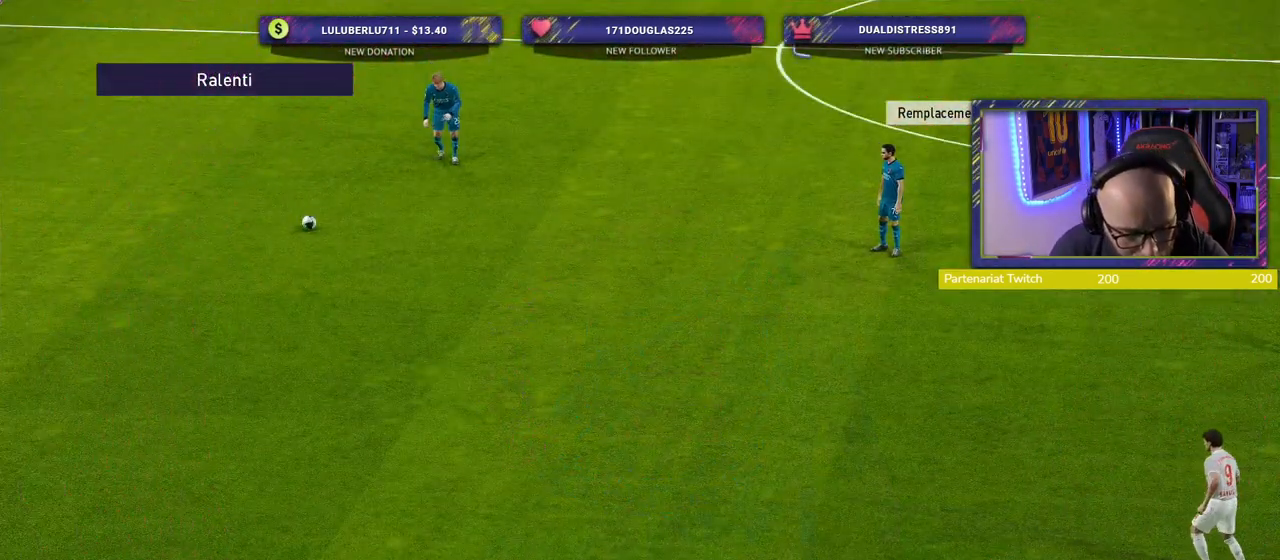
{"buttons": [], "left_stick": "center", "right_stick": "center", "events": []}
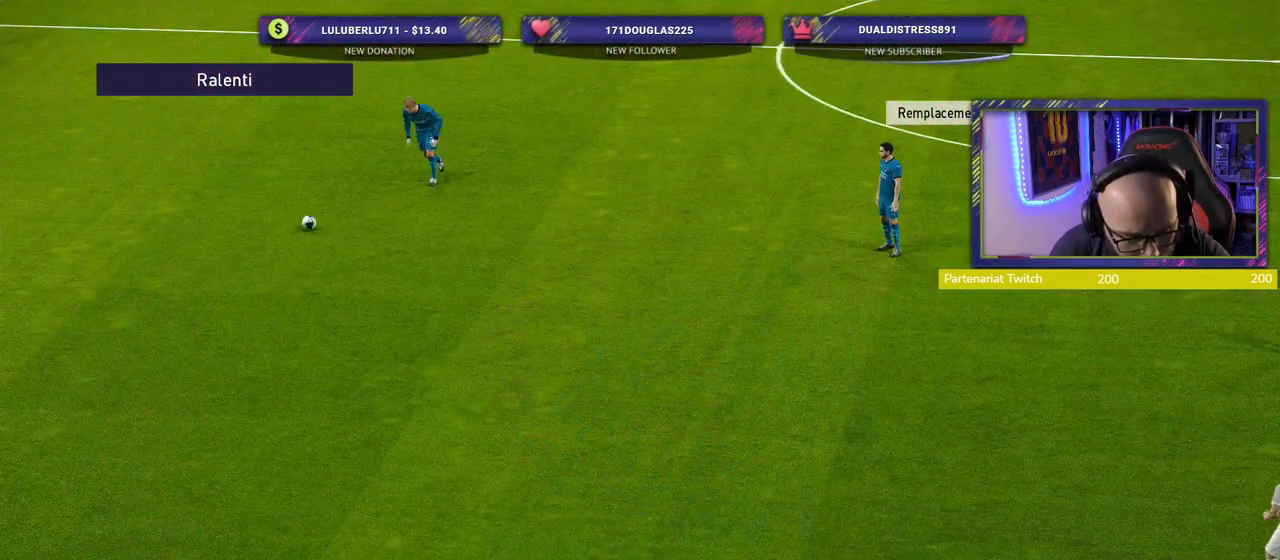
{"buttons": [], "left_stick": "center", "right_stick": "center", "events": []}
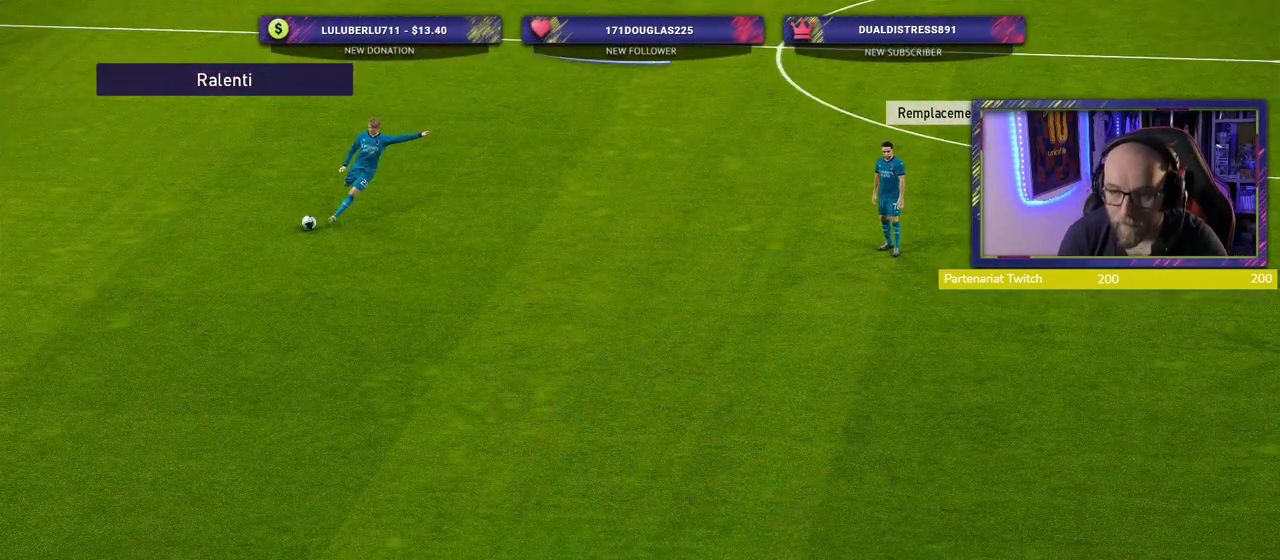
{"buttons": [], "left_stick": "center", "right_stick": "center", "events": [[200, "START", "down"], [340, "START", "up"]]}
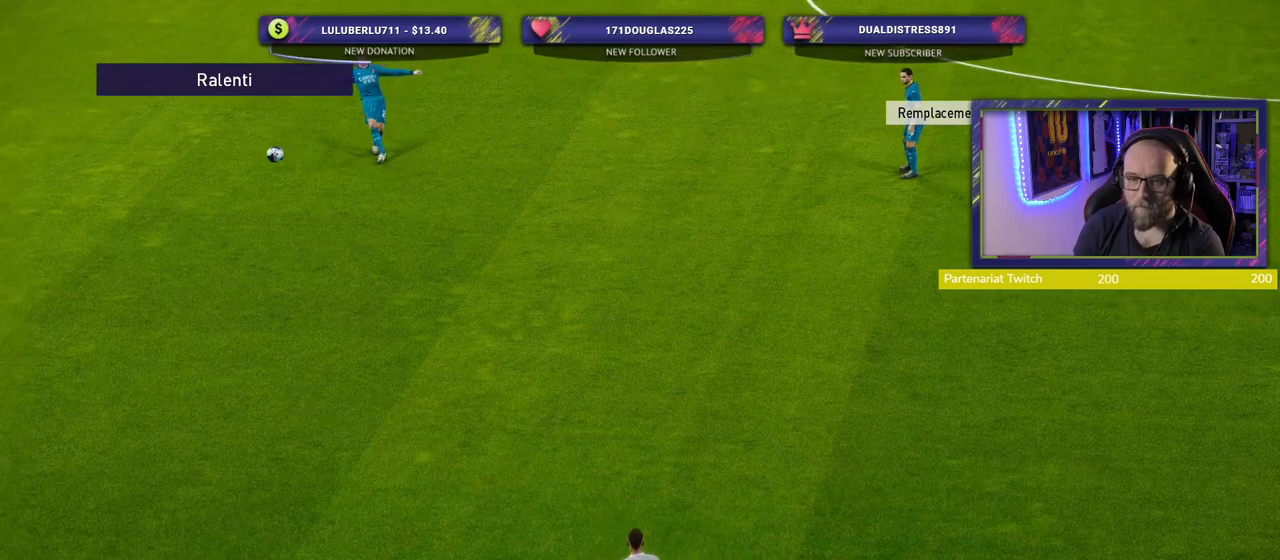
{"buttons": [], "left_stick": "center", "right_stick": "center", "events": []}
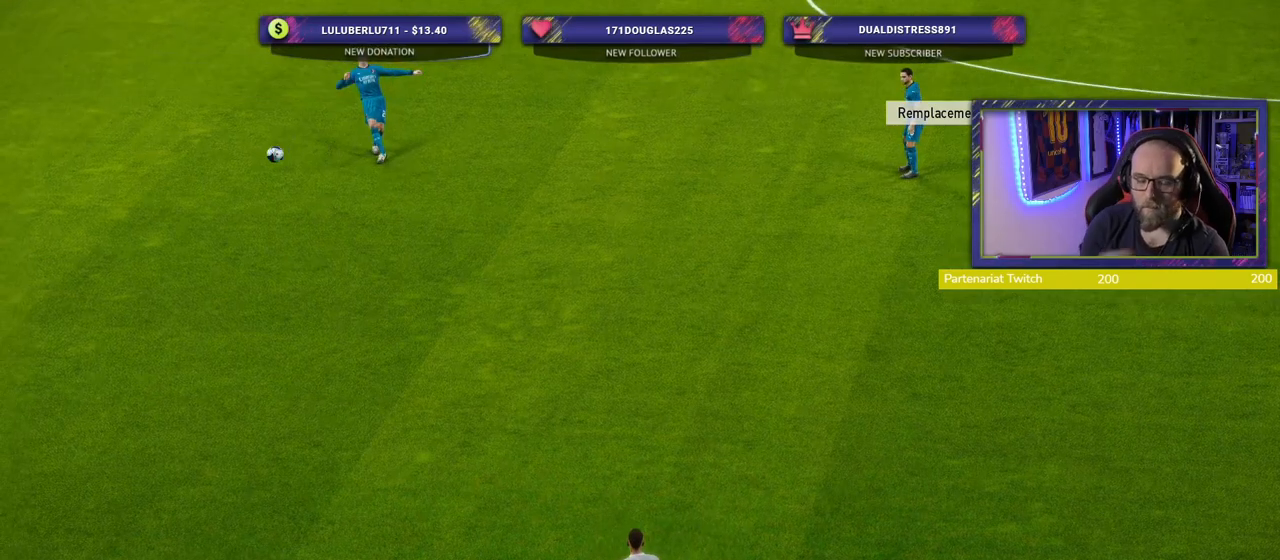
{"buttons": [], "left_stick": "center", "right_stick": "center", "events": []}
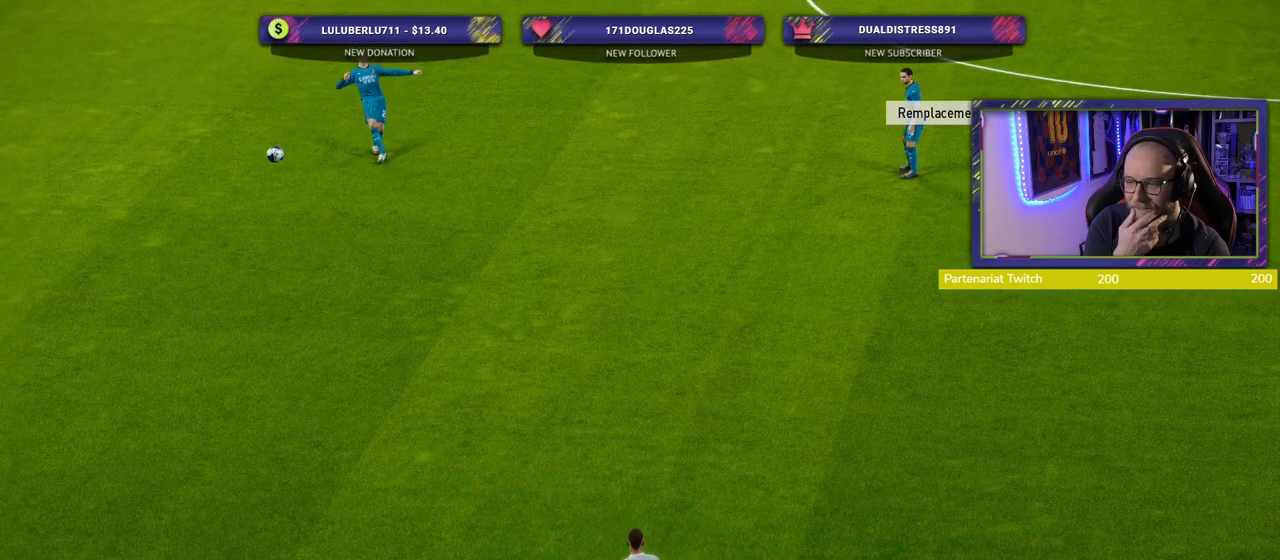
{"buttons": [], "left_stick": "center", "right_stick": "center", "events": []}
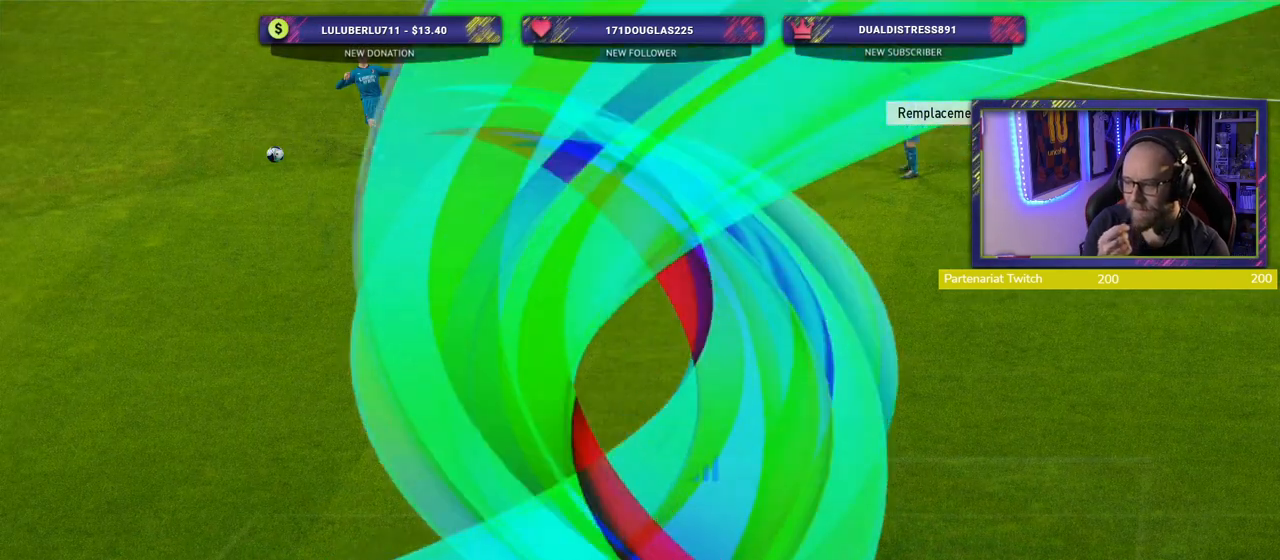
{"buttons": [], "left_stick": "center", "right_stick": "center", "events": []}
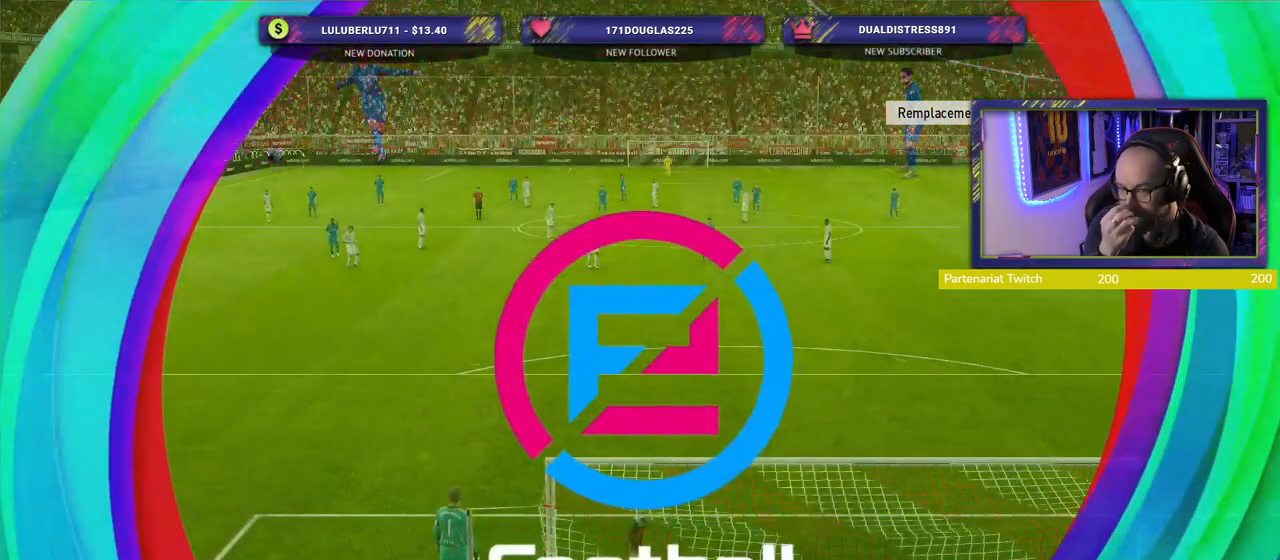
{"buttons": [], "left_stick": "center", "right_stick": "center", "events": []}
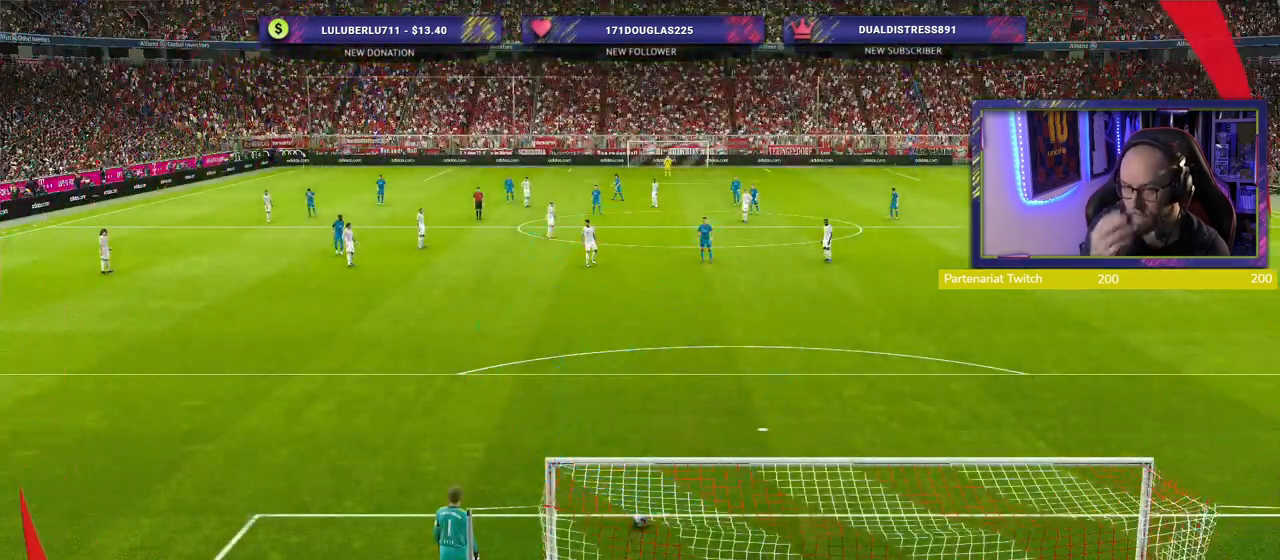
{"buttons": [], "left_stick": "center", "right_stick": "center", "events": [[180, "left_stick", "left"], [460, "left_stick", "center"]]}
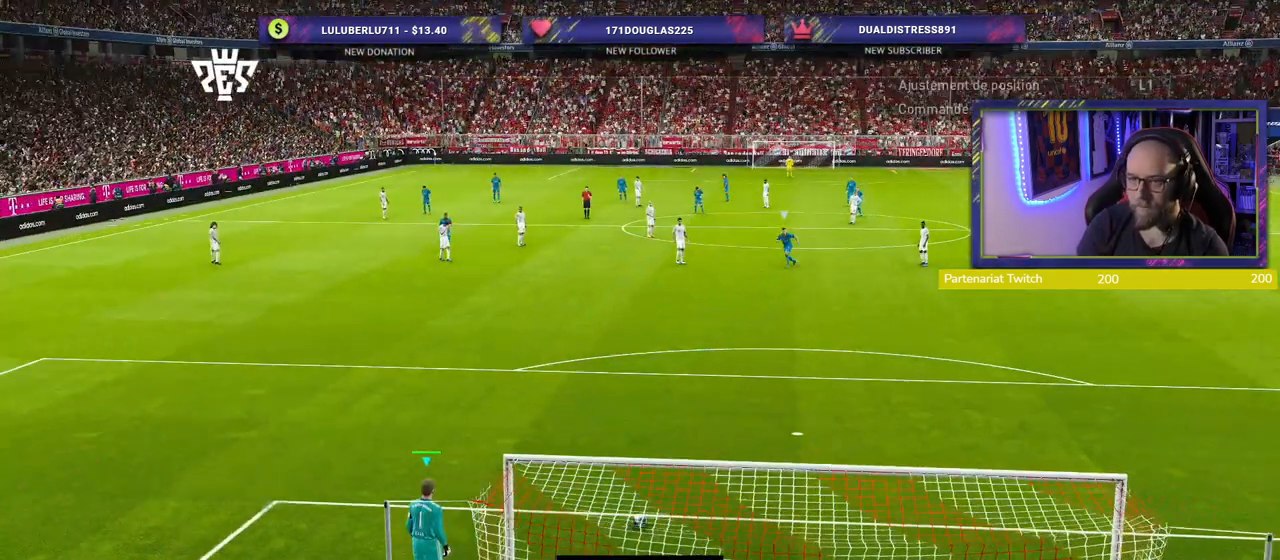
{"buttons": ["CIRCLE"], "left_stick": "up", "right_stick": "center", "events": [[260, "left_stick", "up"], [320, "CIRCLE", "down"]]}
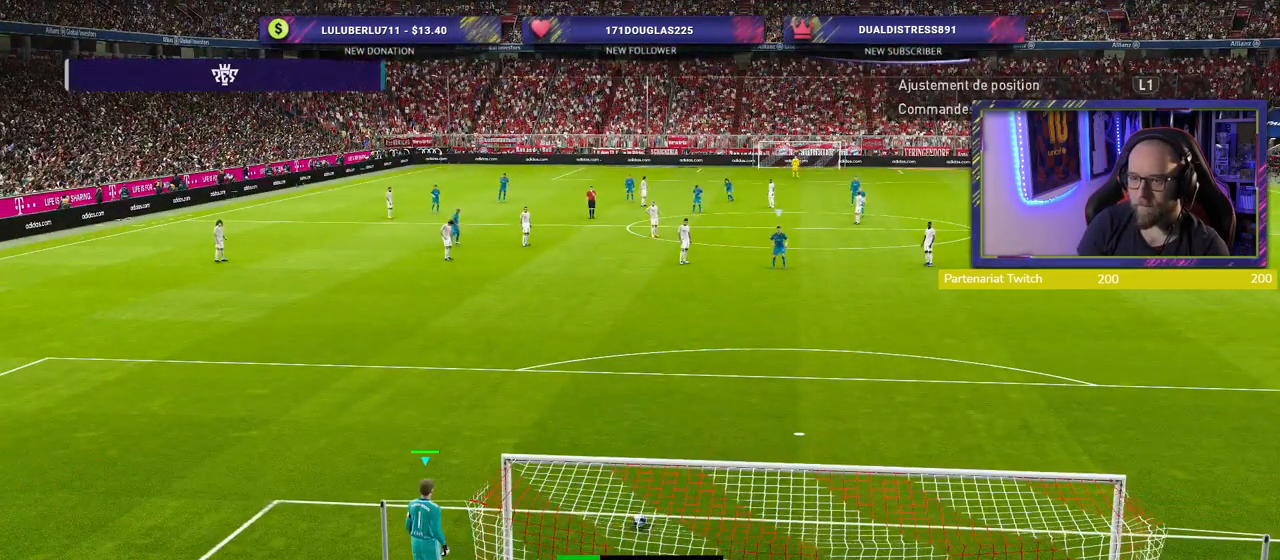
{"buttons": [], "left_stick": "center", "right_stick": "center", "events": [[280, "CIRCLE", "up"], [340, "left_stick", "center"]]}
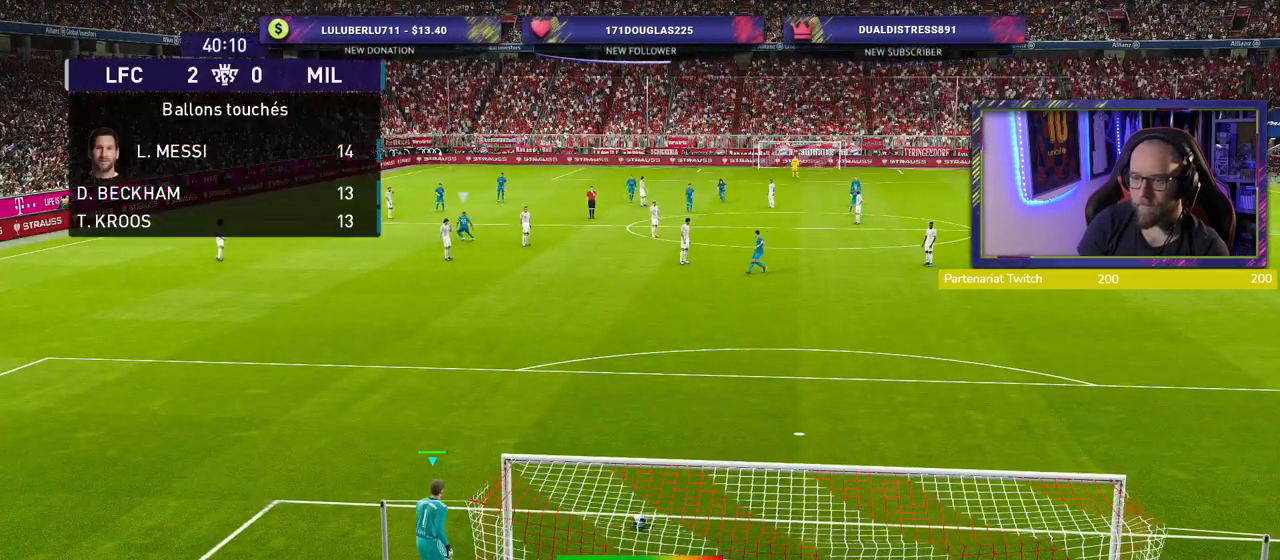
{"buttons": [], "left_stick": "center", "right_stick": "center", "events": []}
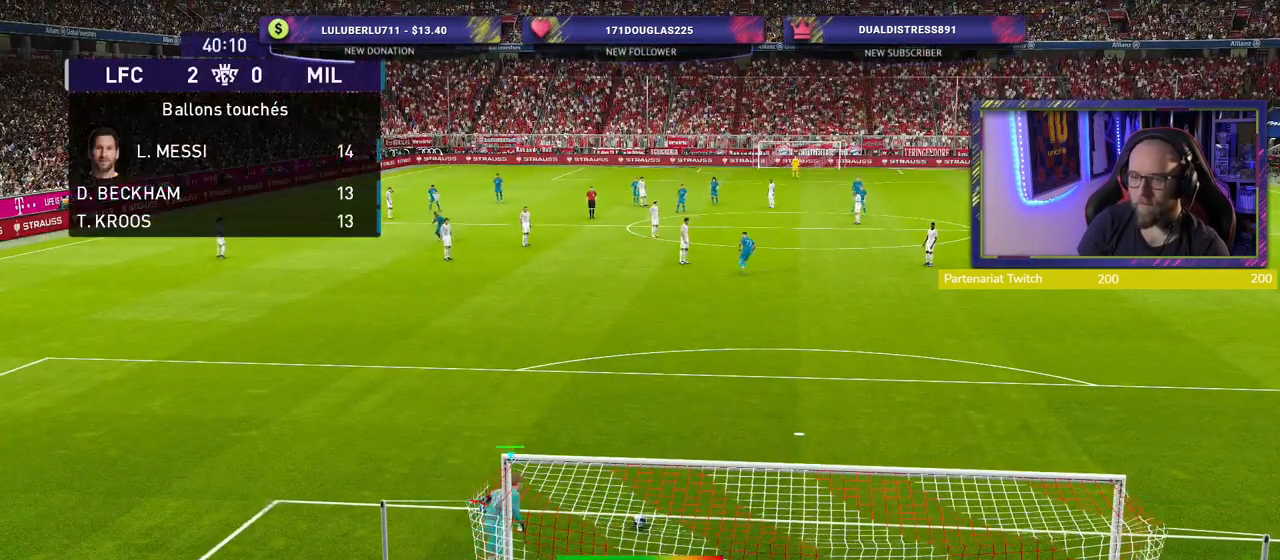
{"buttons": [], "left_stick": "center", "right_stick": "center", "events": []}
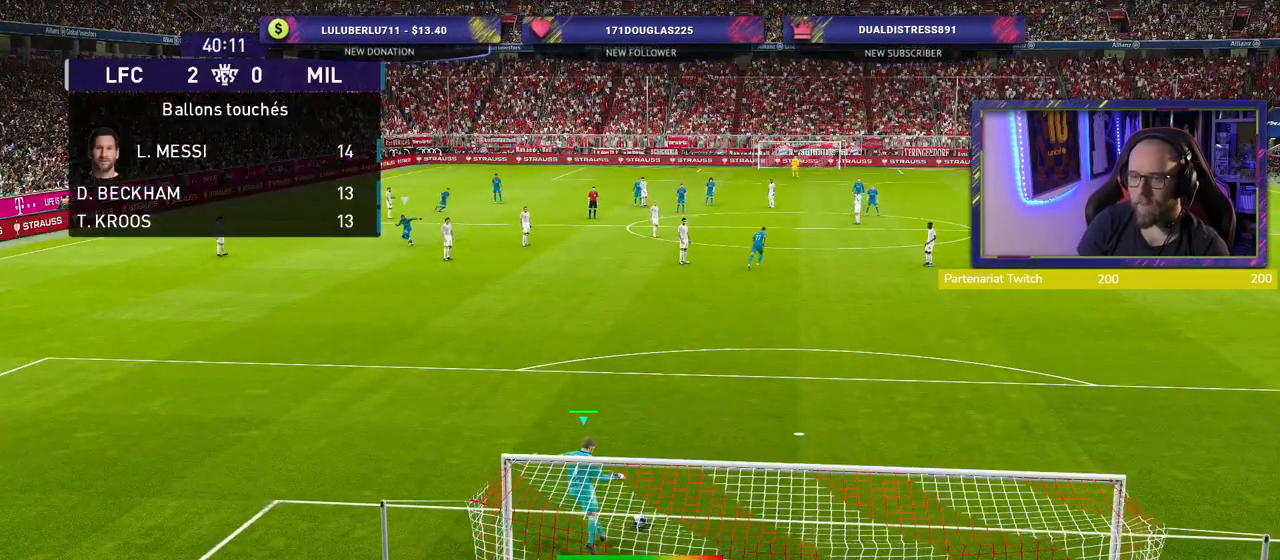
{"buttons": [], "left_stick": "center", "right_stick": "center", "events": []}
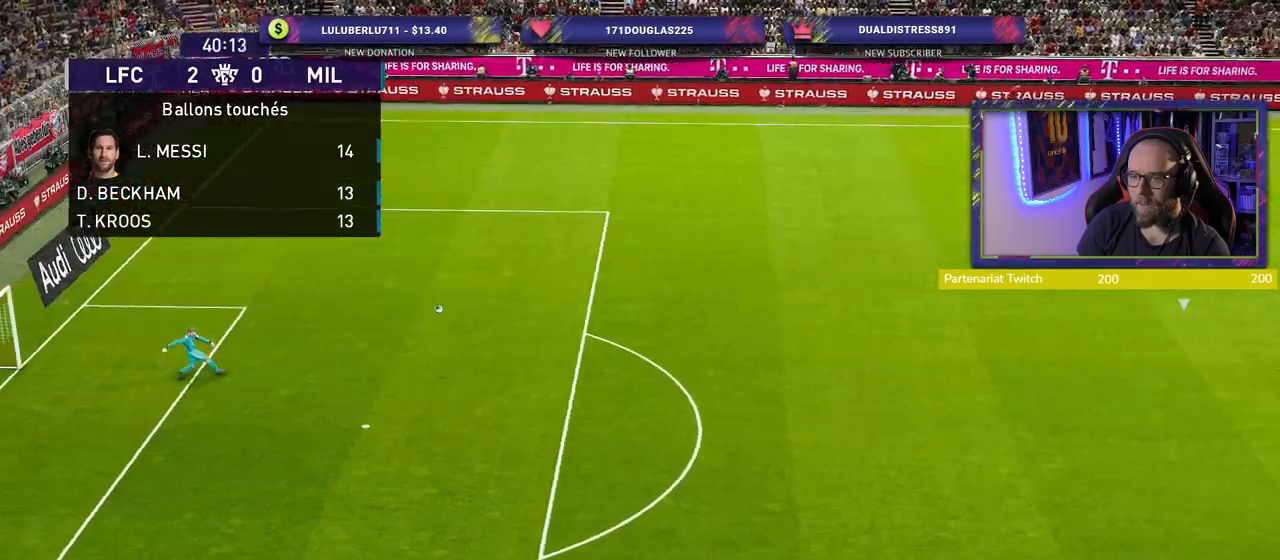
{"buttons": [], "left_stick": "right", "right_stick": "center", "events": [[480, "left_stick", "right"]]}
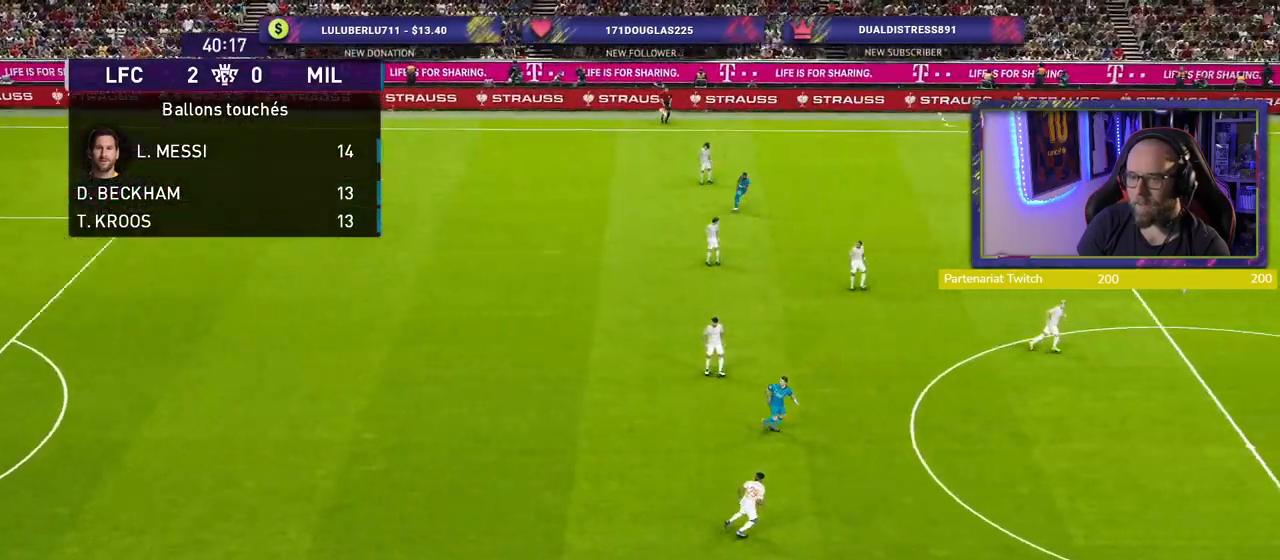
{"buttons": [], "left_stick": "right", "right_stick": "center", "events": []}
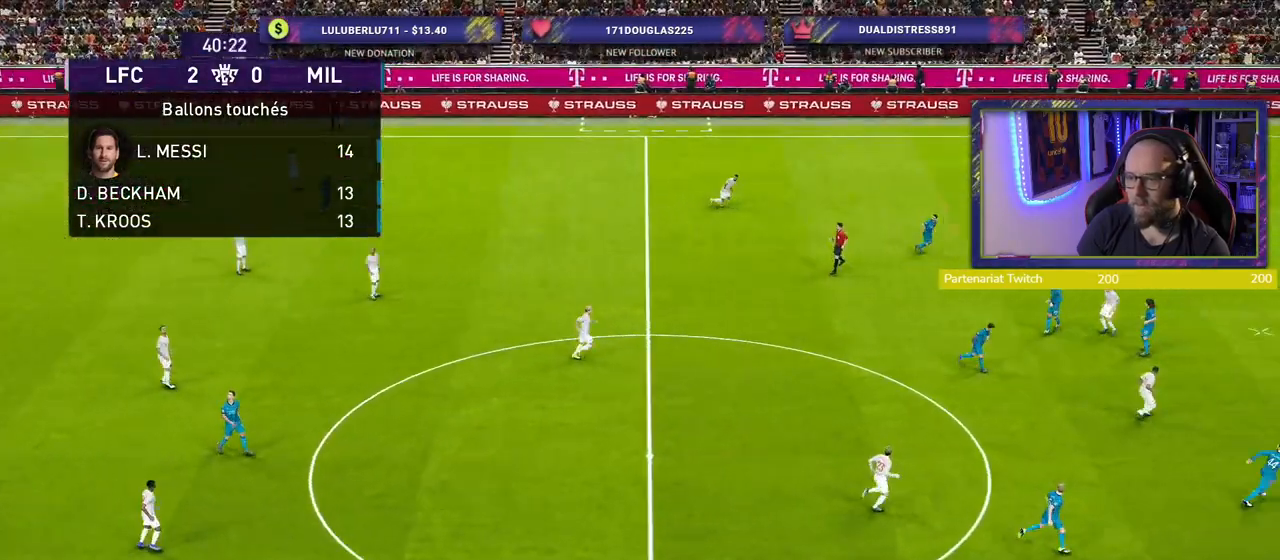
{"buttons": [], "left_stick": "down-right", "right_stick": "center", "events": [[340, "left_stick", "down-right"]]}
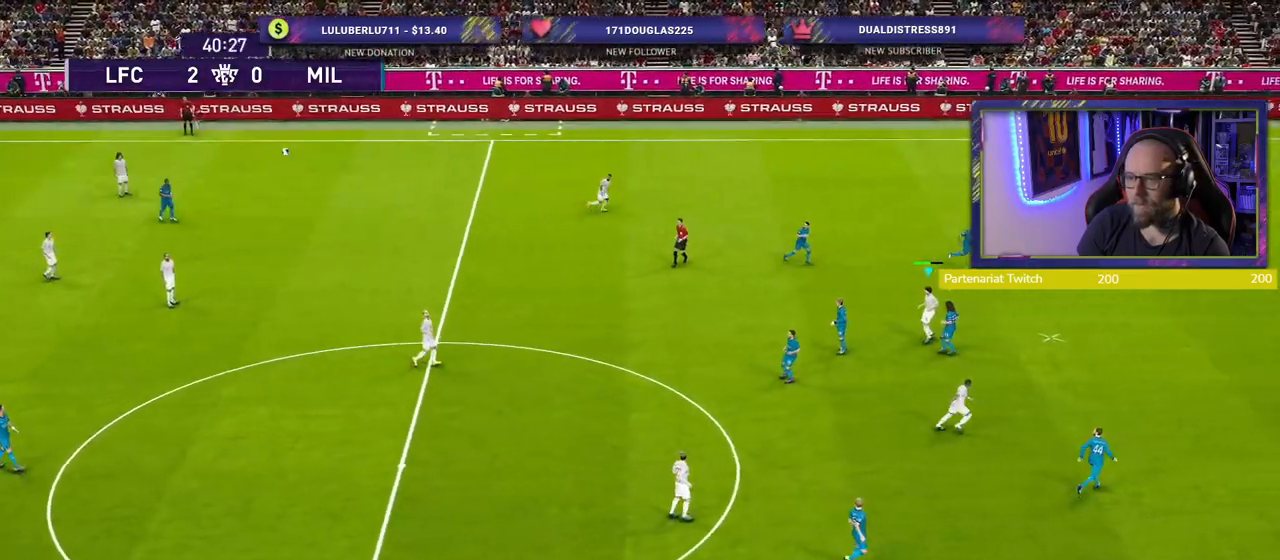
{"buttons": [], "left_stick": "down", "right_stick": "center", "events": [[40, "left_stick", "down"], [120, "CROSS", "down"], [280, "CROSS", "up"]]}
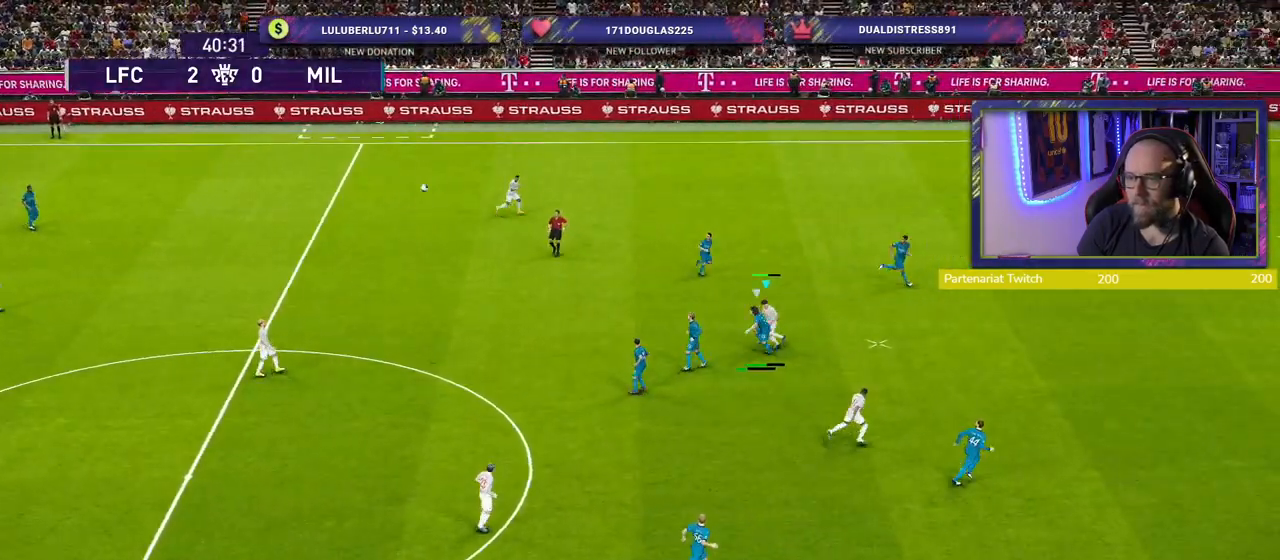
{"buttons": [], "left_stick": "down", "right_stick": "center", "events": []}
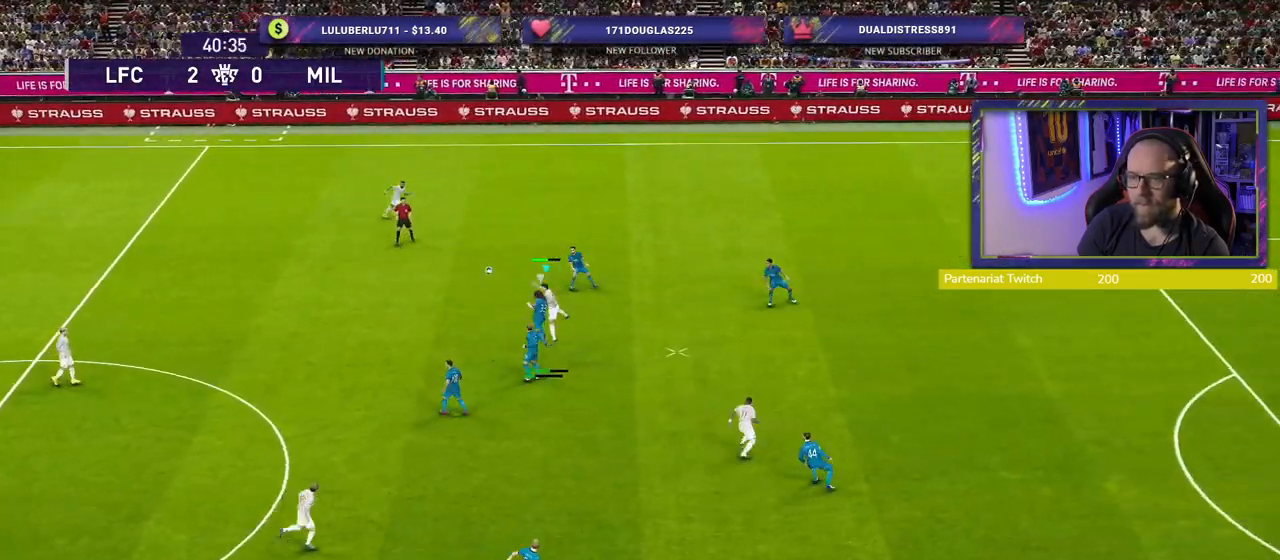
{"buttons": [], "left_stick": "left", "right_stick": "center", "events": [[320, "left_stick", "left"]]}
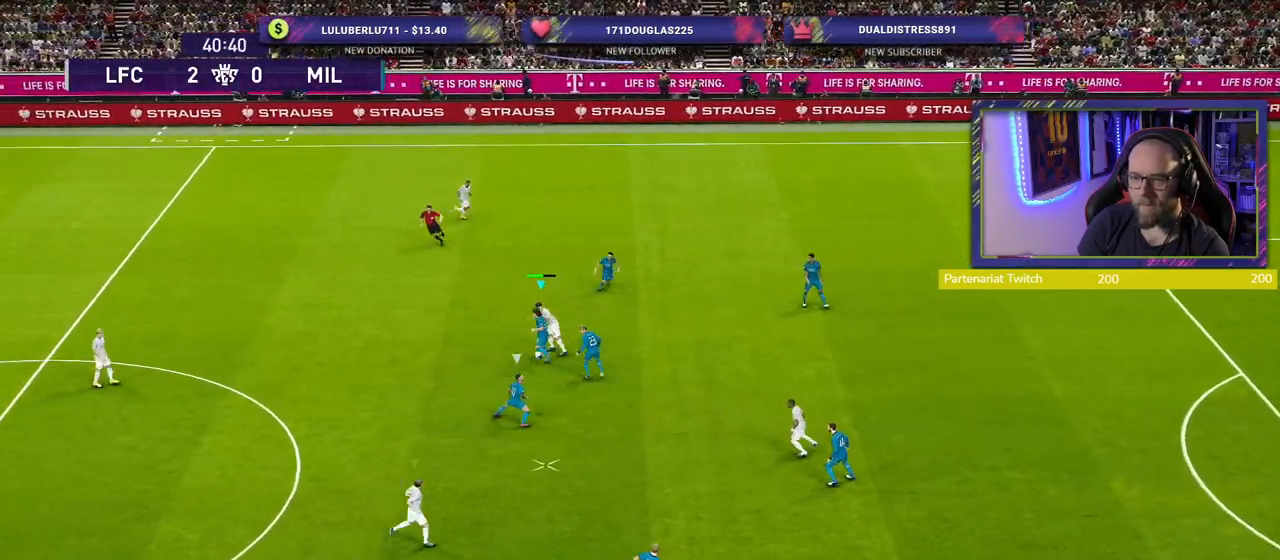
{"buttons": ["CROSS", "L1"], "left_stick": "right", "right_stick": "center", "events": [[120, "left_stick", "up"], [200, "left_stick", "up-right"], [380, "L1", "down"], [380, "left_stick", "right"], [440, "CROSS", "down"]]}
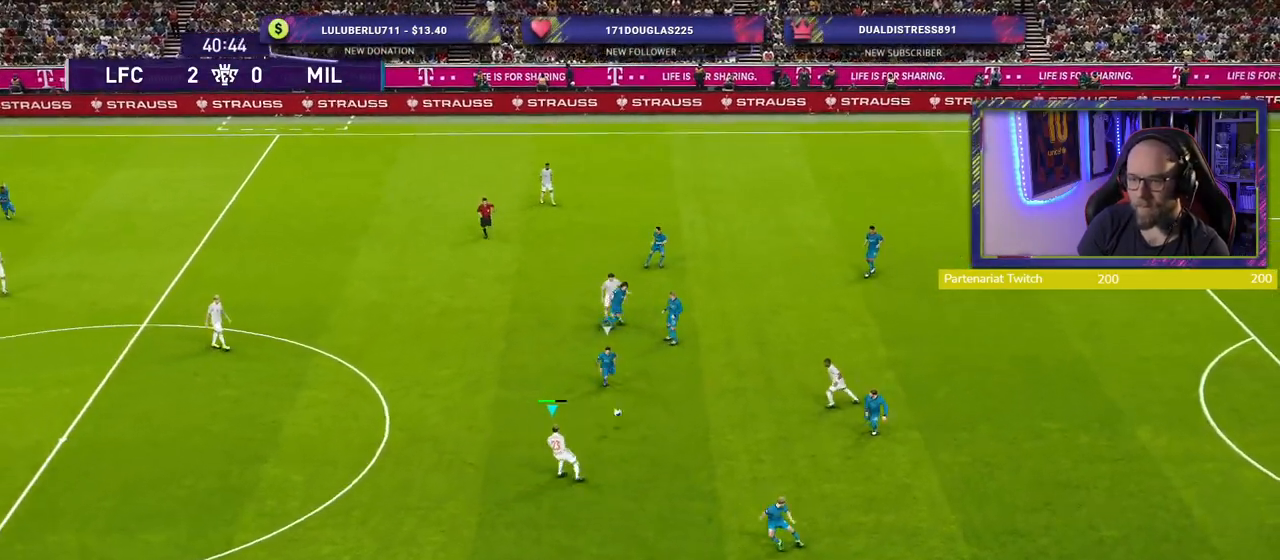
{"buttons": [], "left_stick": "center", "right_stick": "center", "events": [[20, "L1", "up"], [40, "CROSS", "up"], [100, "left_stick", "up-right"], [460, "left_stick", "center"]]}
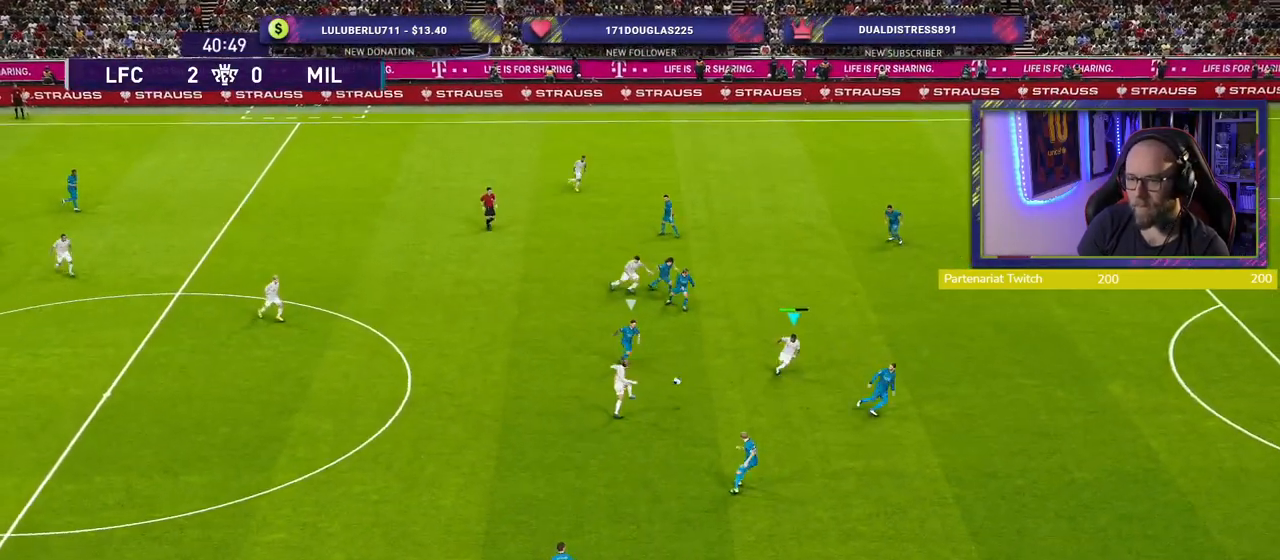
{"buttons": [], "left_stick": "down-right", "right_stick": "center", "events": [[180, "left_stick", "down-right"]]}
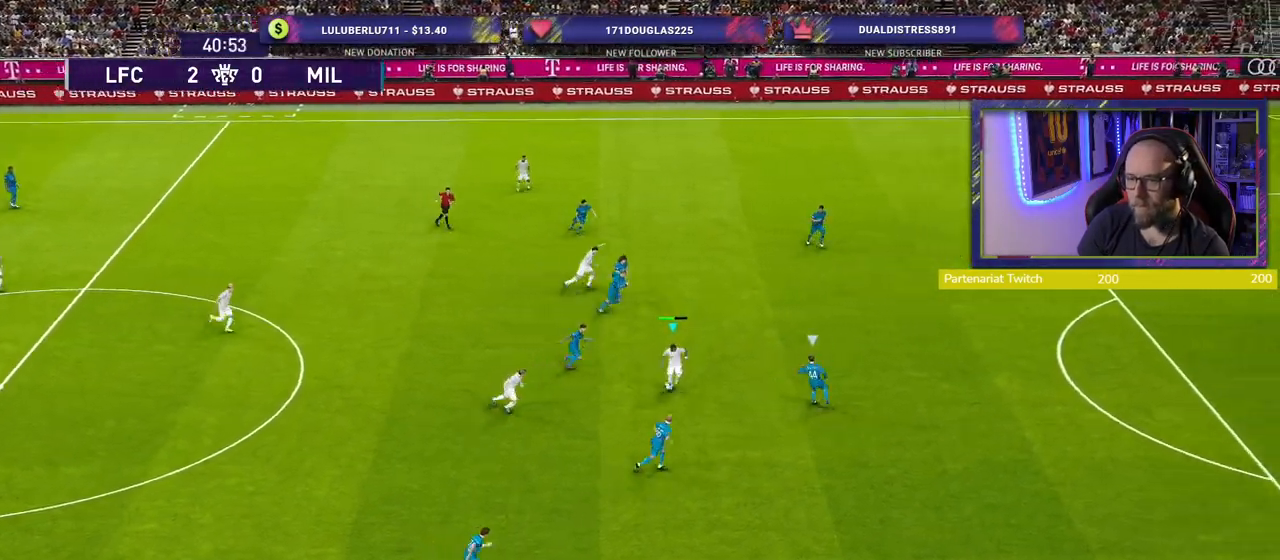
{"buttons": [], "left_stick": "down-left", "right_stick": "center", "events": [[220, "left_stick", "up-right"], [320, "left_stick", "up-left"], [380, "left_stick", "down-left"]]}
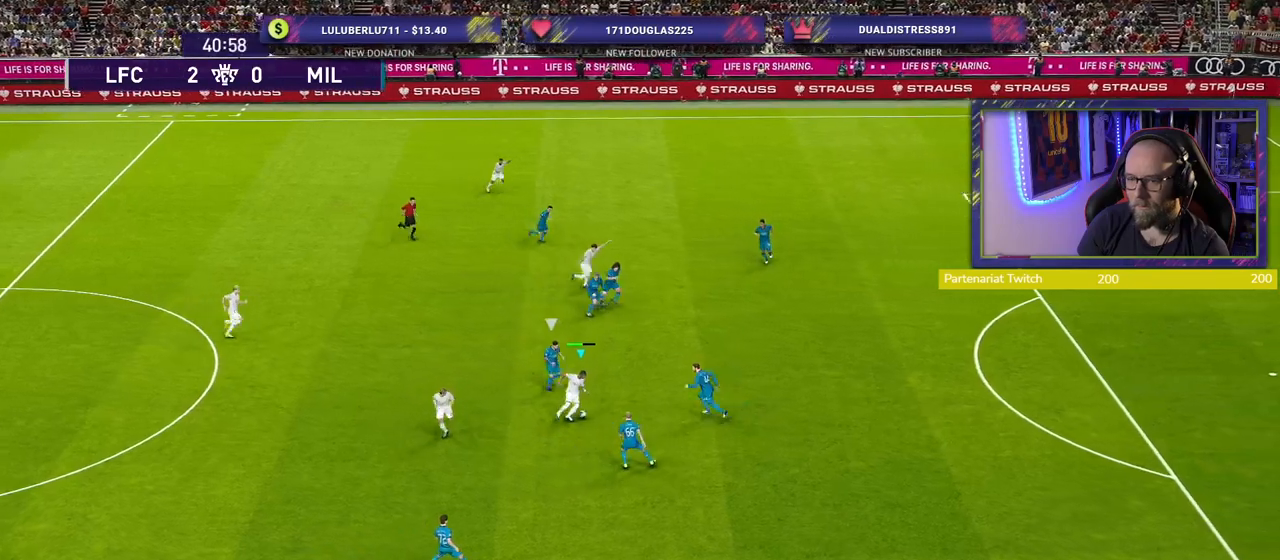
{"buttons": [], "left_stick": "down-left", "right_stick": "center", "events": []}
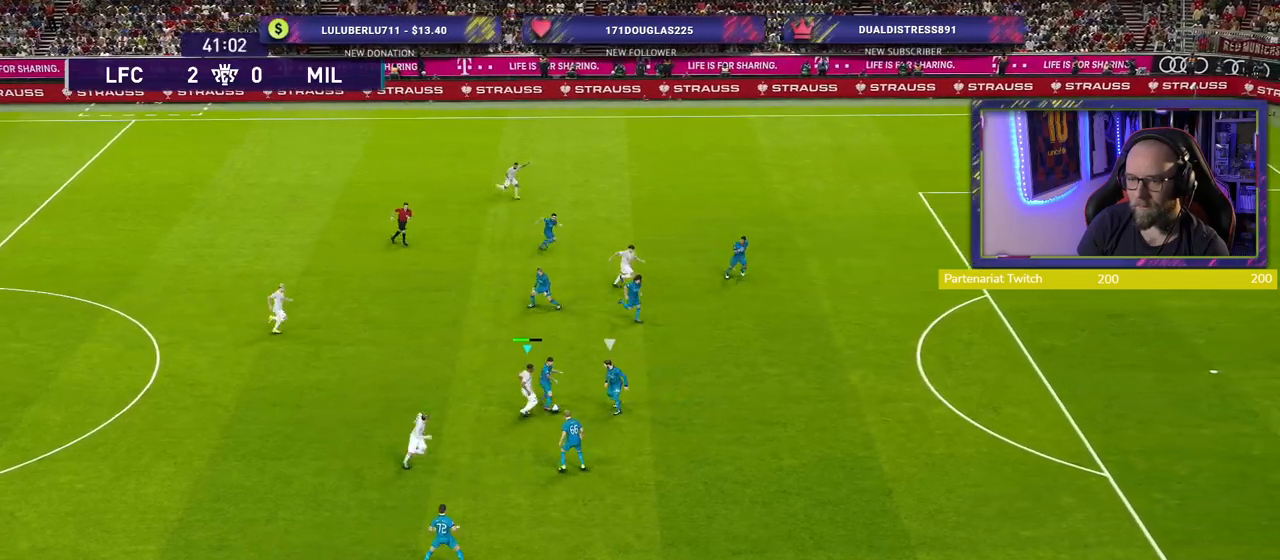
{"buttons": ["L1", "R2"], "left_stick": "down-right", "right_stick": "center", "events": [[400, "R2", "down"], [440, "left_stick", "down-right"], [460, "L1", "down"]]}
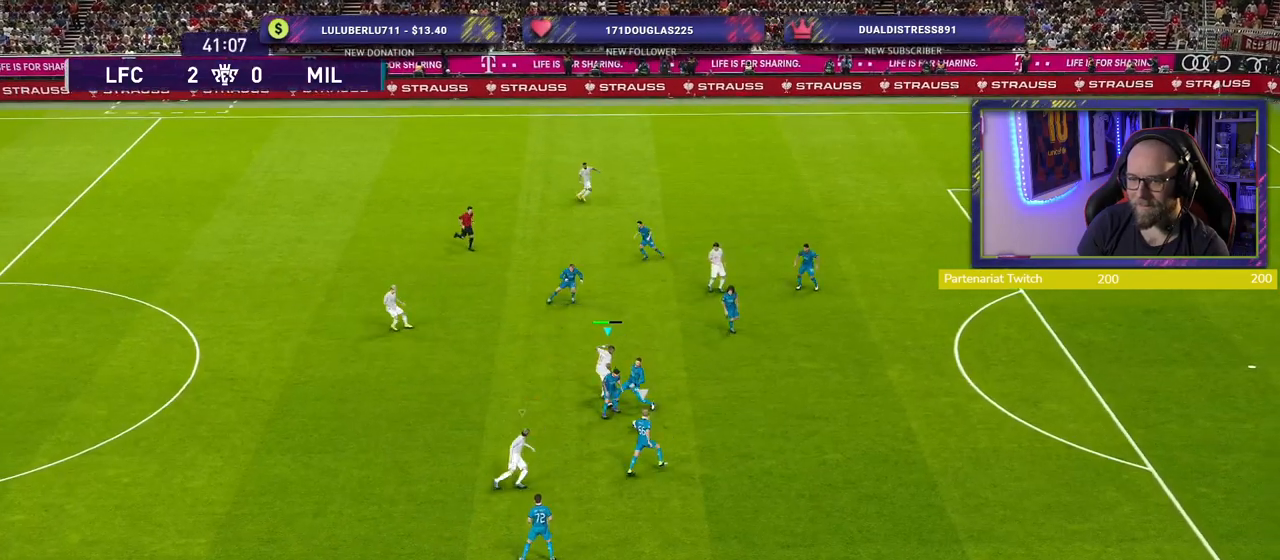
{"buttons": ["R2"], "left_stick": "down-right", "right_stick": "center", "events": [[160, "L1", "up"]]}
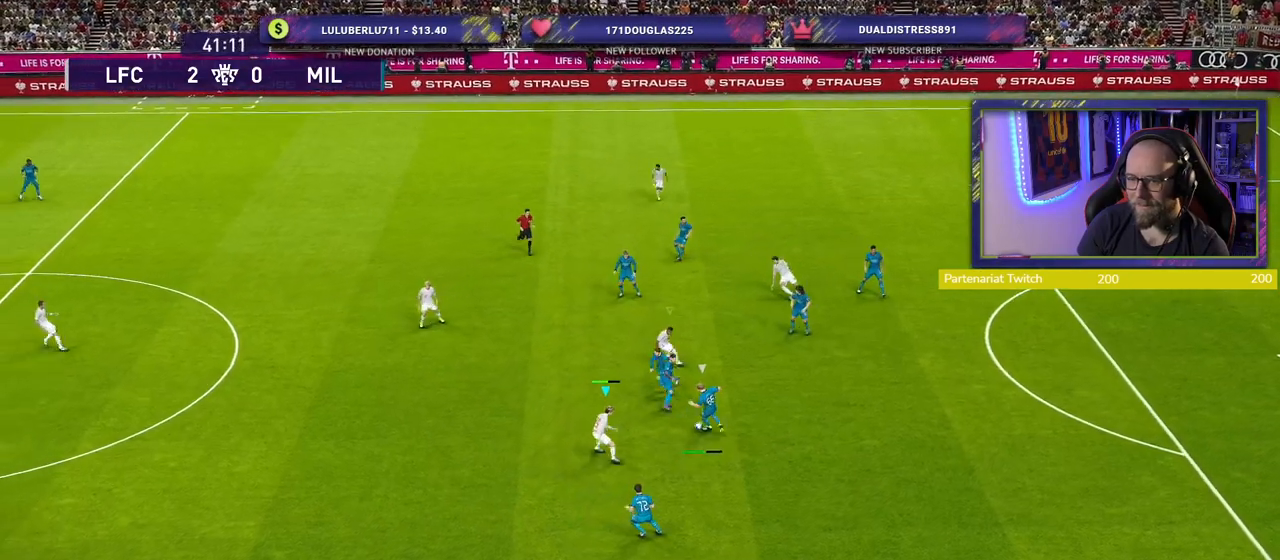
{"buttons": ["CROSS", "R2"], "left_stick": "center", "right_stick": "center", "events": [[300, "CROSS", "down"], [480, "left_stick", "center"]]}
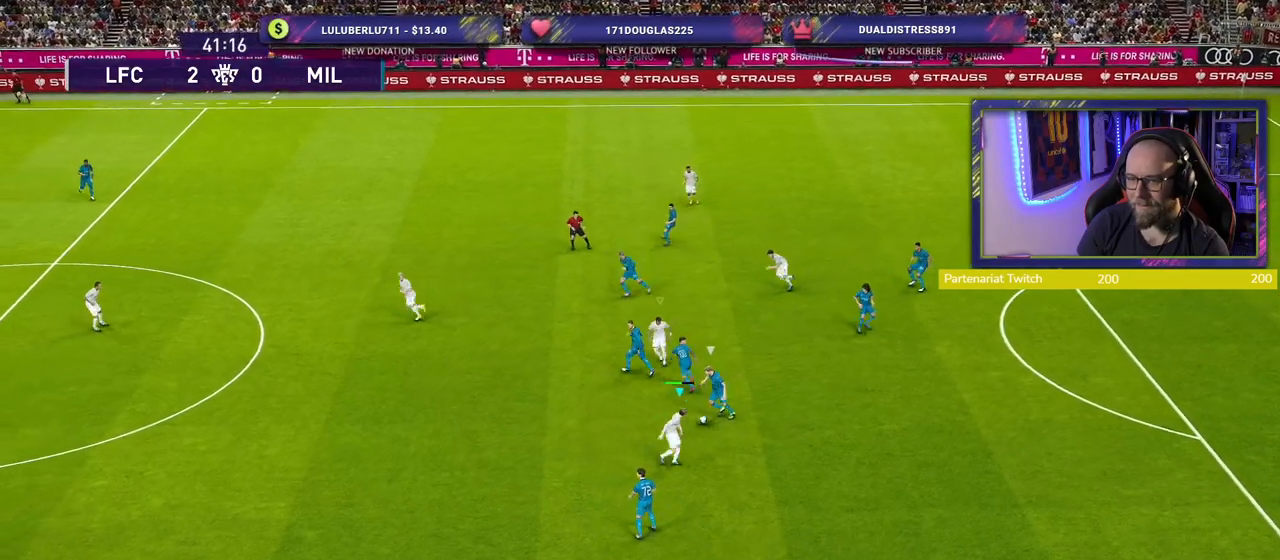
{"buttons": ["CROSS", "R2"], "left_stick": "left", "right_stick": "center", "events": [[200, "left_stick", "left"]]}